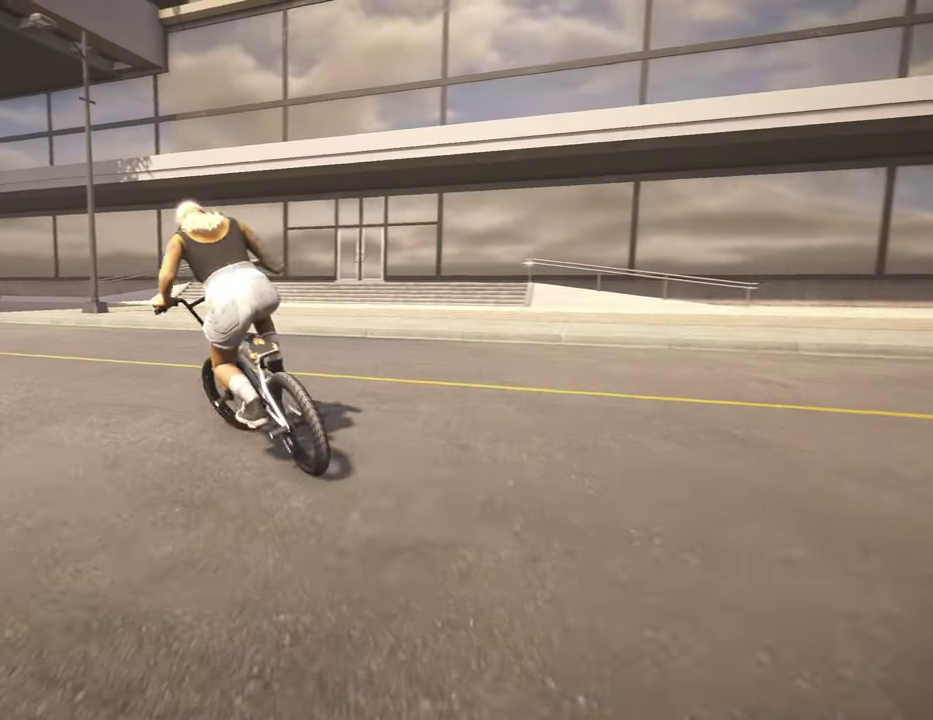
Gameplay with a controller (Xbox layout); each line is a JSON object with the inputs held at the frame after it (dt_ms = milliseconds from this image to that frame). "events" lists button and stick changes between this image and that frame as [ms after this image, input, new state], when the widget could be followed in between.
{"dt_ms": 400, "buttons": ["A"], "left_stick": "up-left", "right_stick": "center", "events": [[50, "A", "up"], [134, "A", "down"], [234, "A", "up"], [317, "A", "down"]]}
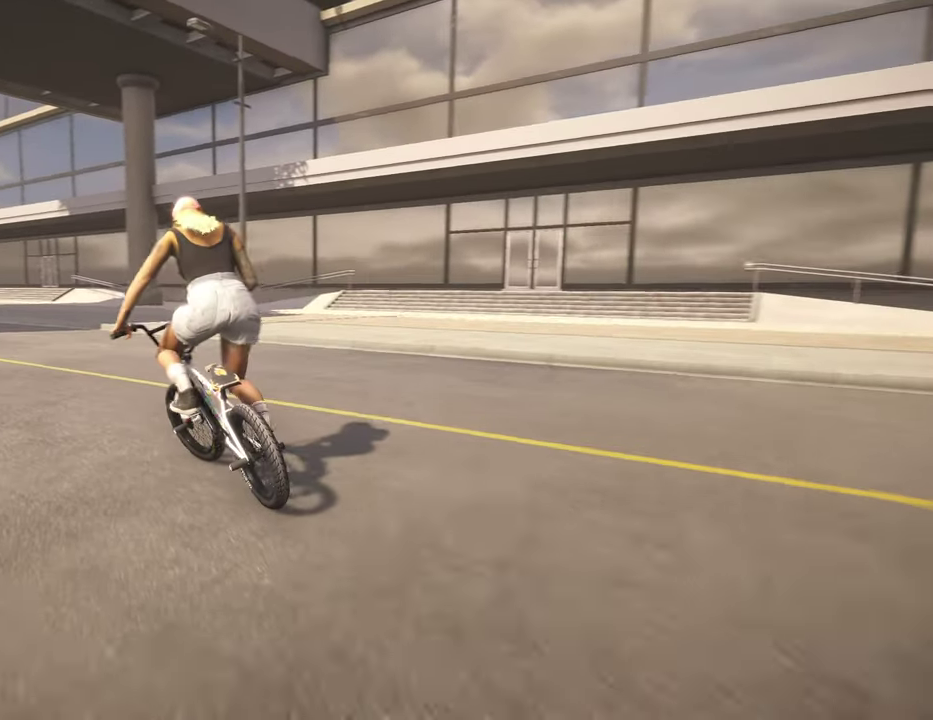
{"dt_ms": 500, "buttons": [], "left_stick": "up-left", "right_stick": "center", "events": [[17, "A", "up"], [34, "left_stick", "up"], [100, "A", "down"], [200, "A", "up"], [300, "A", "down"], [384, "A", "up"], [417, "left_stick", "up-left"]]}
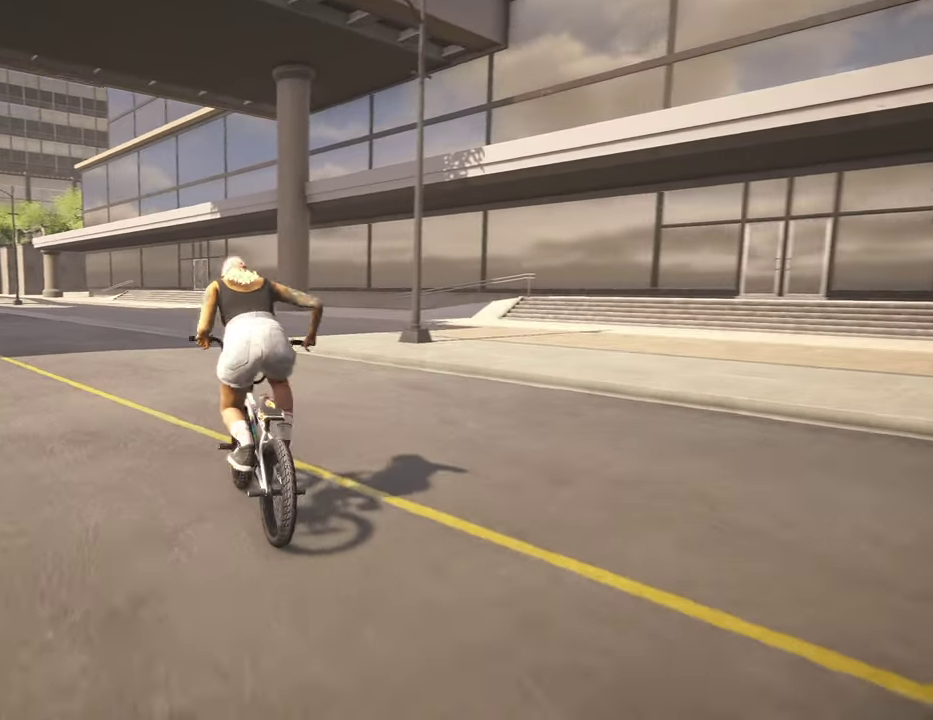
{"dt_ms": 500, "buttons": [], "left_stick": "center", "right_stick": "center", "events": [[67, "left_stick", "center"], [284, "DPAD_DOWN", "down"], [384, "DPAD_DOWN", "up"]]}
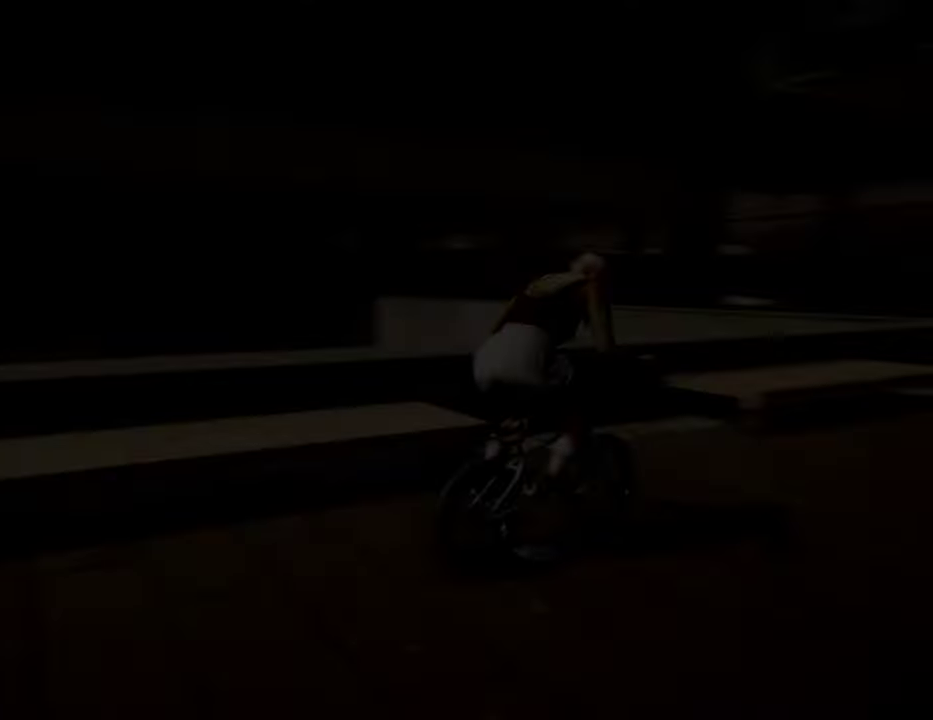
{"dt_ms": 500, "buttons": [], "left_stick": "up", "right_stick": "center", "events": [[317, "left_stick", "up"], [350, "A", "down"], [484, "A", "up"]]}
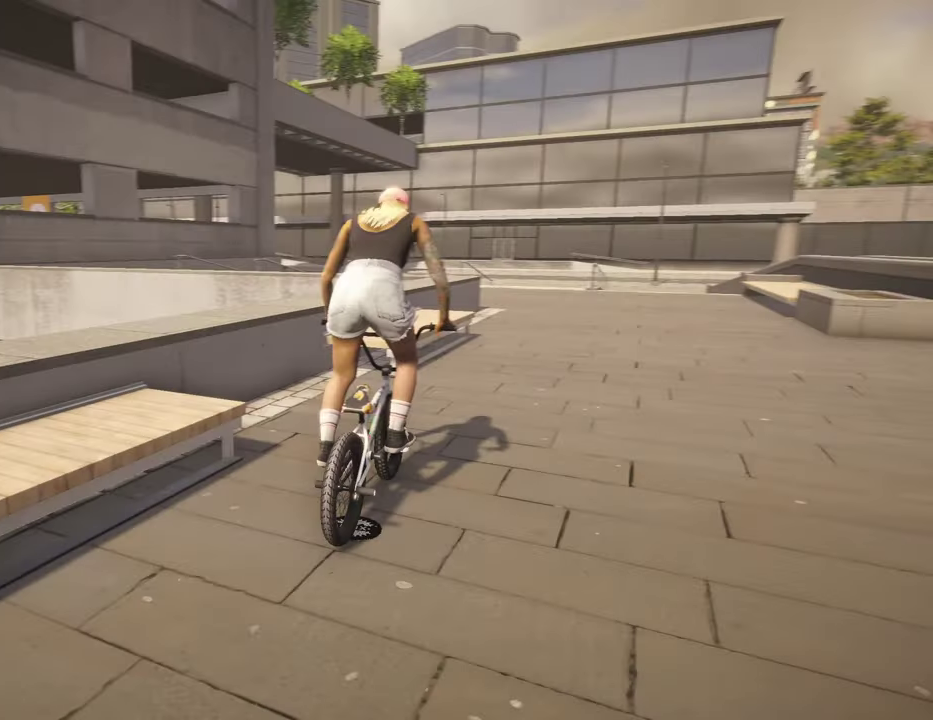
{"dt_ms": 500, "buttons": ["A"], "left_stick": "up", "right_stick": "center", "events": [[67, "A", "down"], [200, "A", "up"], [300, "A", "down"]]}
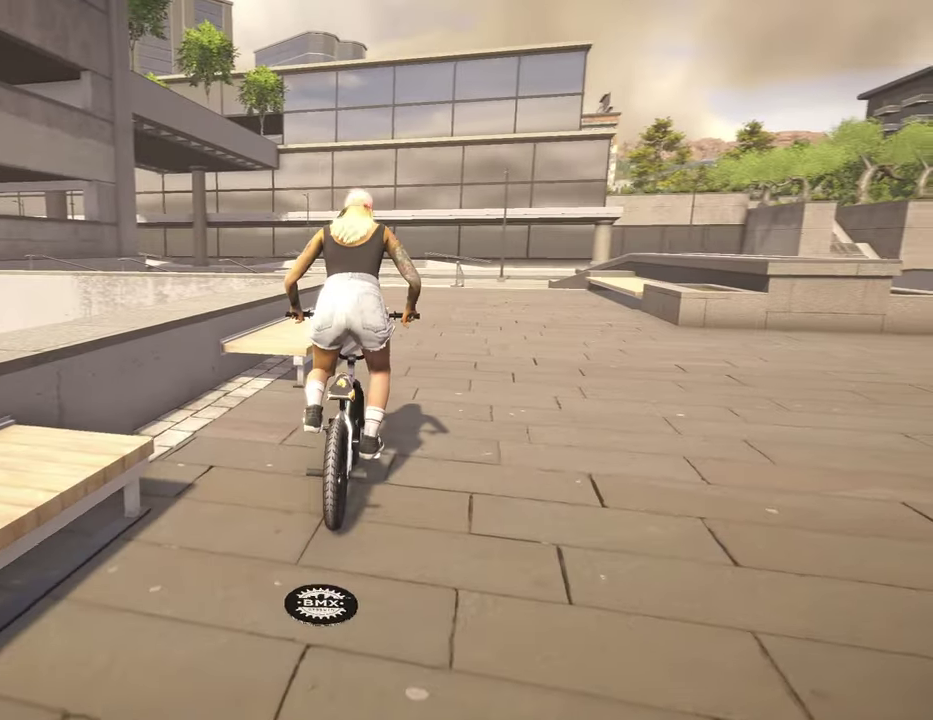
{"dt_ms": 400, "buttons": [], "left_stick": "center", "right_stick": "center", "events": [[84, "A", "up"], [150, "A", "down"], [267, "A", "up"], [267, "left_stick", "center"]]}
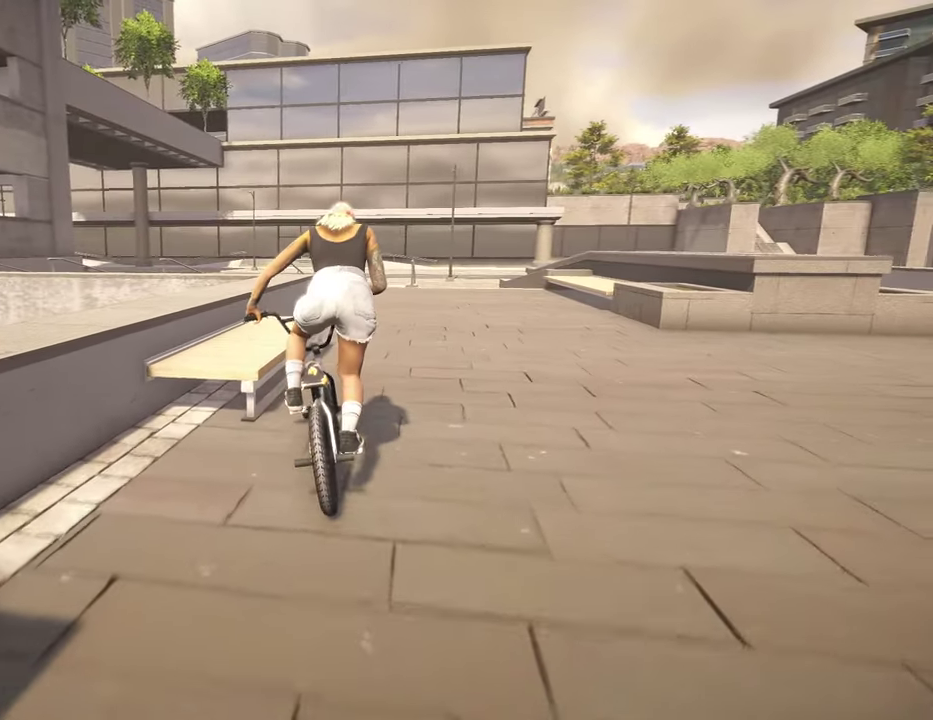
{"dt_ms": 800, "buttons": [], "left_stick": "center", "right_stick": "center", "events": [[184, "left_stick", "up-right"], [300, "left_stick", "center"], [684, "left_stick", "left"], [767, "left_stick", "center"]]}
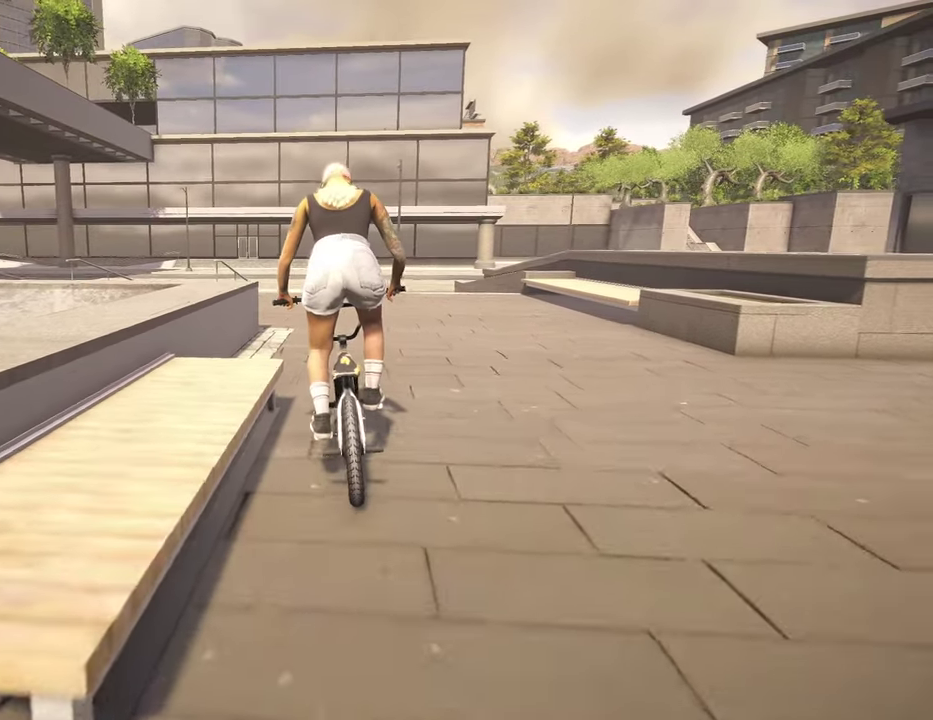
{"dt_ms": 300, "buttons": [], "left_stick": "center", "right_stick": "center", "events": [[184, "A", "down"], [250, "A", "up"]]}
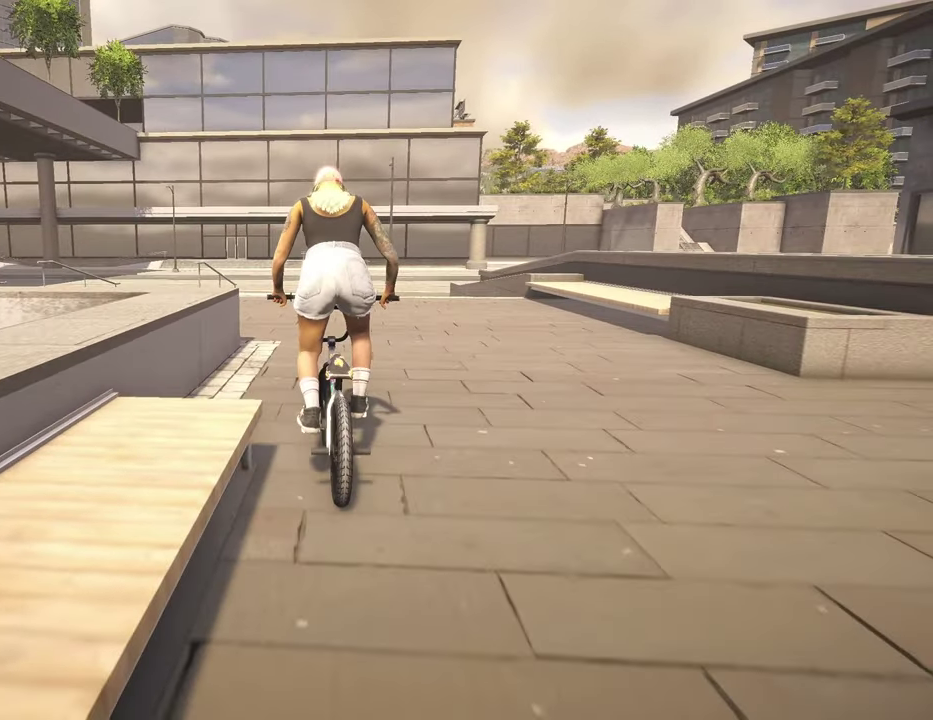
{"dt_ms": 500, "buttons": [], "left_stick": "center", "right_stick": "center", "events": []}
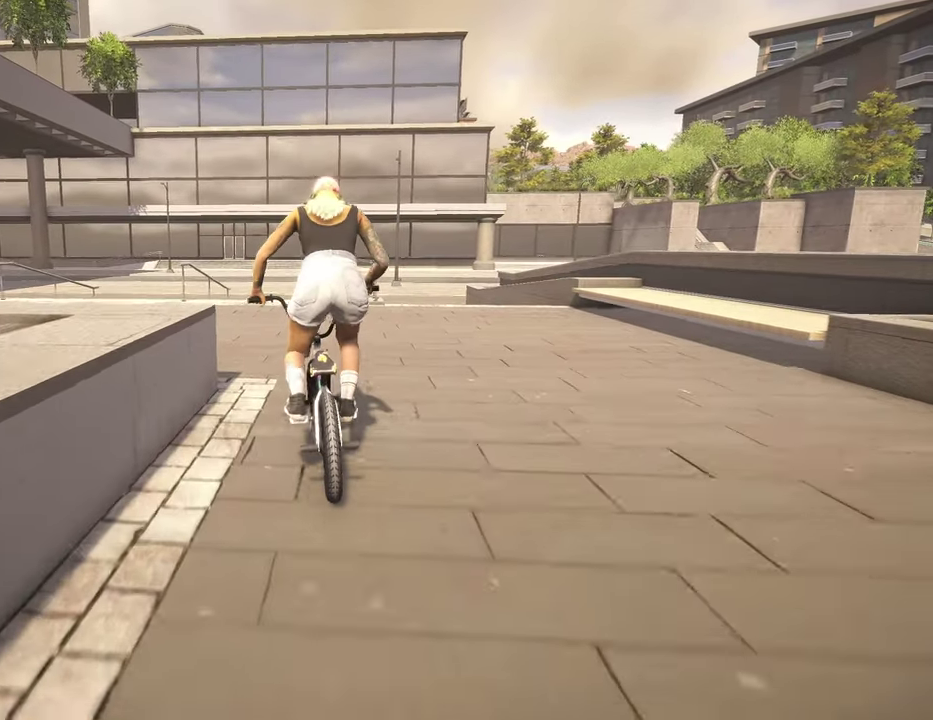
{"dt_ms": 500, "buttons": [], "left_stick": "center", "right_stick": "center", "events": [[117, "left_stick", "up-right"], [334, "left_stick", "center"]]}
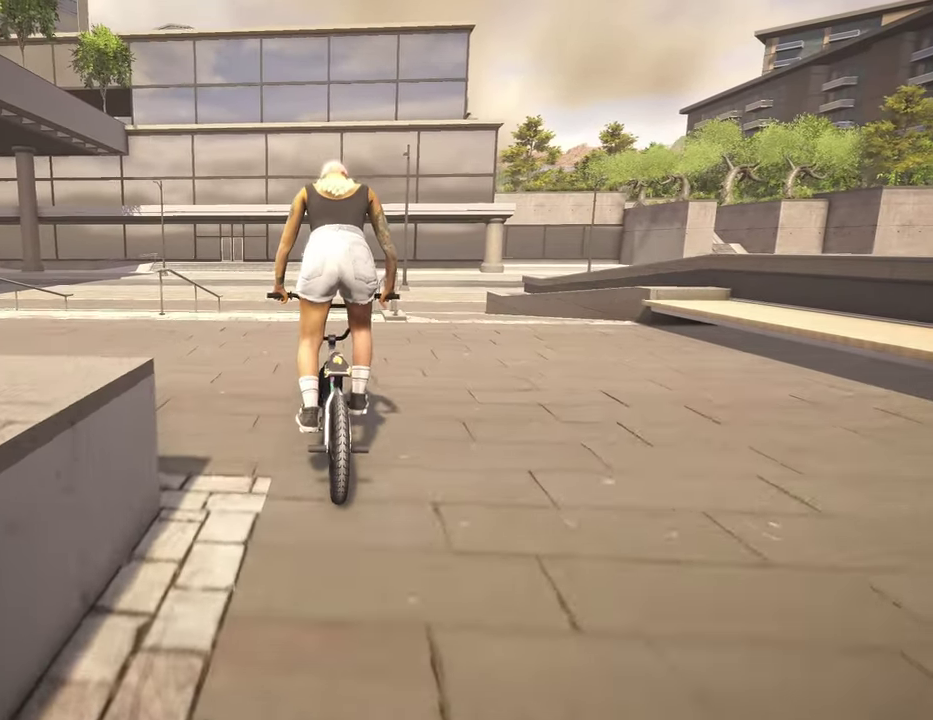
{"dt_ms": 300, "buttons": [], "left_stick": "center", "right_stick": "center", "events": [[50, "left_stick", "right"], [217, "left_stick", "center"]]}
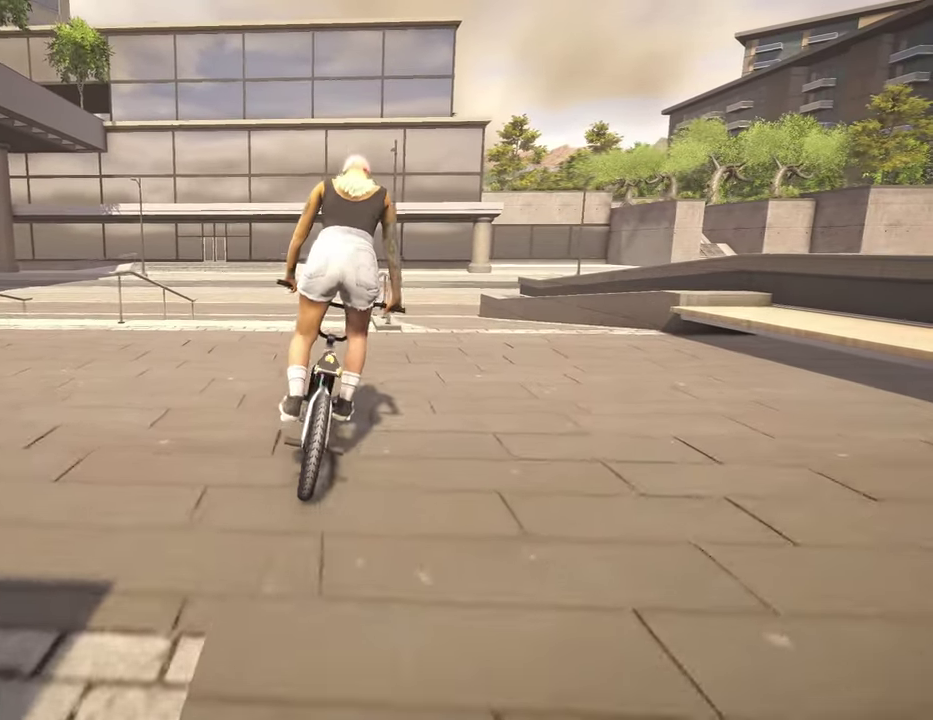
{"dt_ms": 700, "buttons": [], "left_stick": "center", "right_stick": "down", "events": [[317, "right_stick", "down"], [467, "left_stick", "right"], [517, "left_stick", "center"]]}
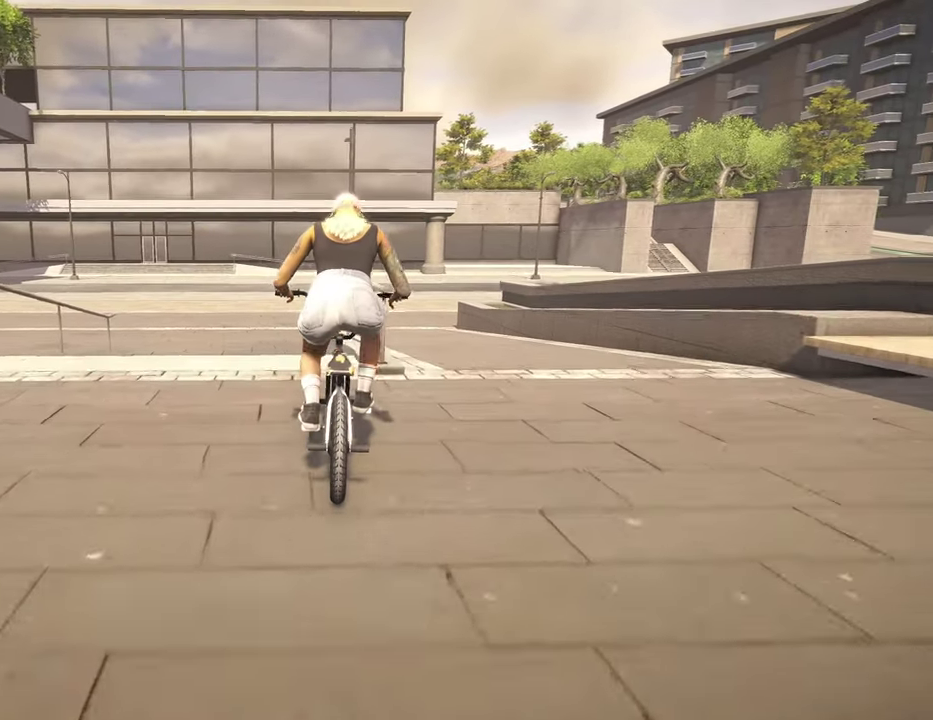
{"dt_ms": 500, "buttons": [], "left_stick": "center", "right_stick": "up", "events": [[167, "left_stick", "right"], [234, "left_stick", "center"], [434, "right_stick", "up"]]}
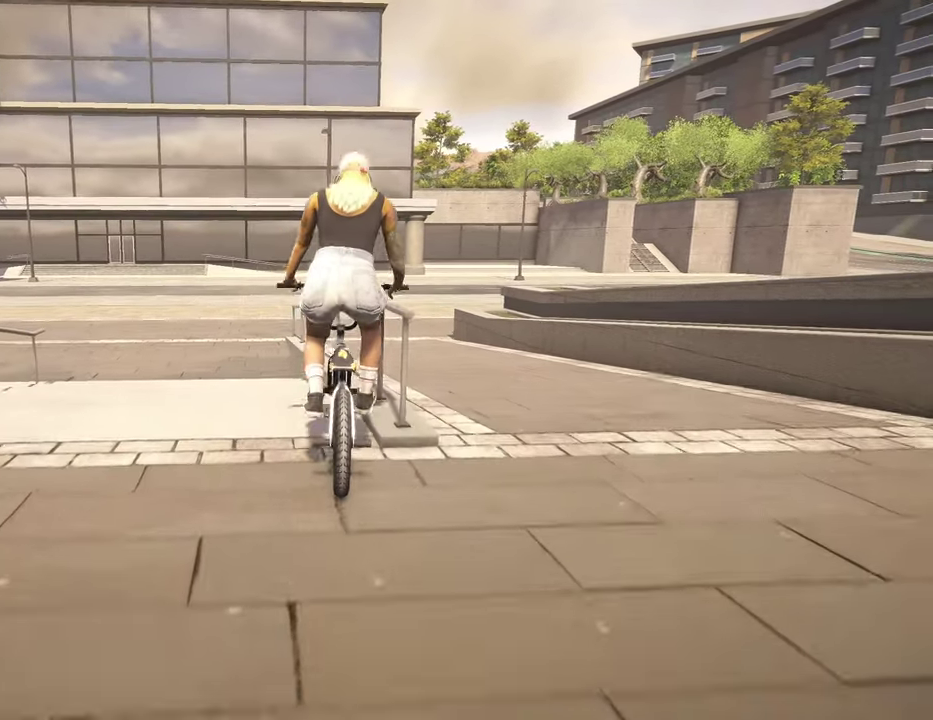
{"dt_ms": 500, "buttons": [], "left_stick": "center", "right_stick": "down-right", "events": [[134, "right_stick", "down-left"], [284, "right_stick", "down"], [434, "right_stick", "down-right"]]}
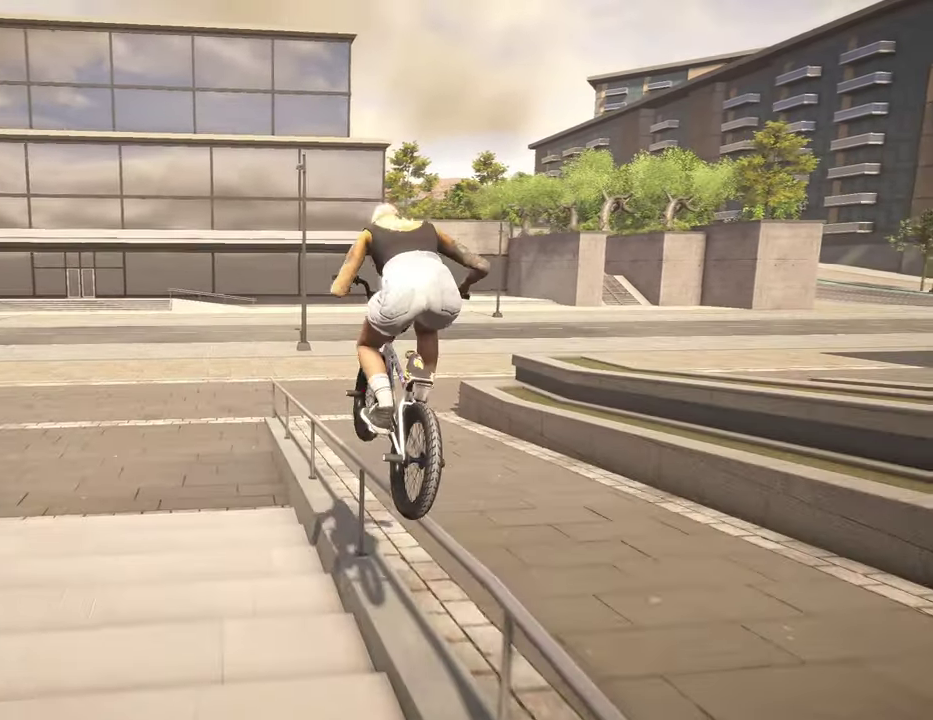
{"dt_ms": 300, "buttons": [], "left_stick": "center", "right_stick": "down-right", "events": []}
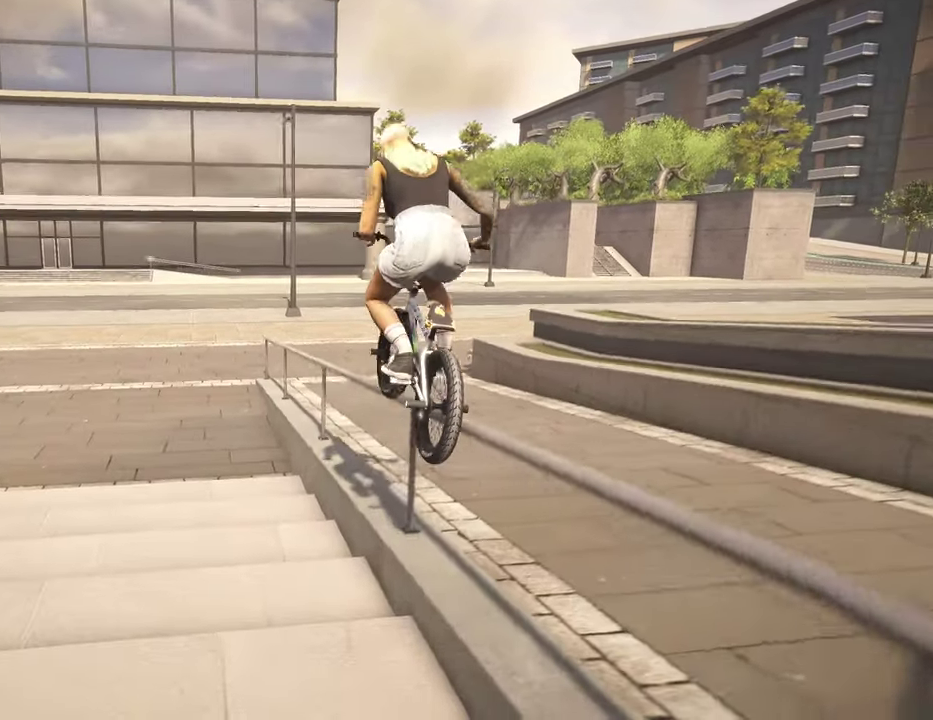
{"dt_ms": 900, "buttons": [], "left_stick": "center", "right_stick": "down-right", "events": []}
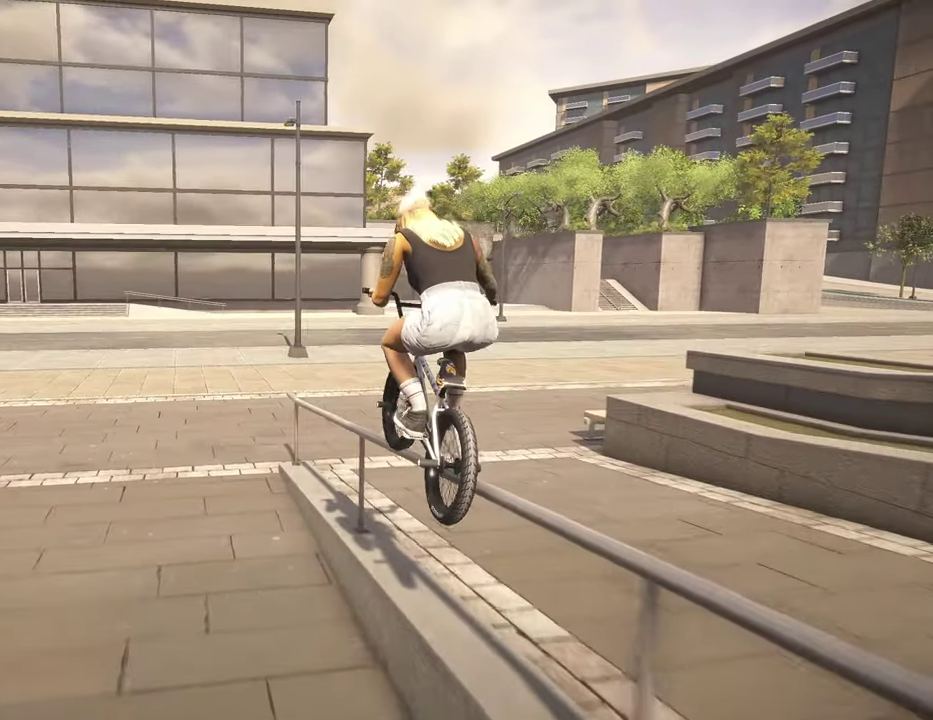
{"dt_ms": 300, "buttons": [], "left_stick": "center", "right_stick": "down-right", "events": []}
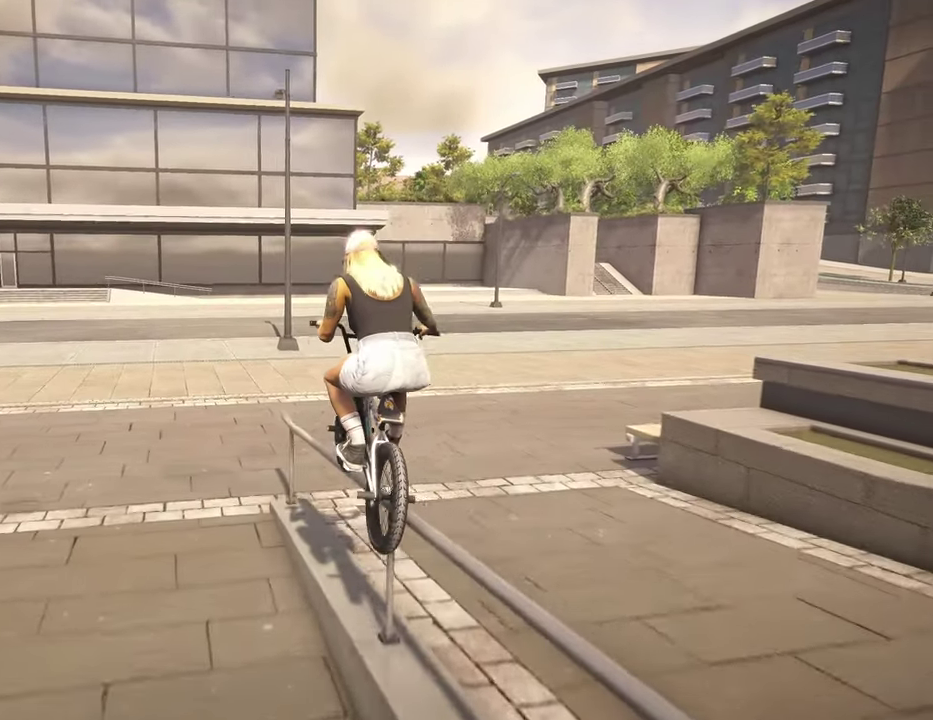
{"dt_ms": 500, "buttons": [], "left_stick": "left", "right_stick": "down", "events": [[267, "left_stick", "left"], [417, "right_stick", "up"], [500, "right_stick", "down"]]}
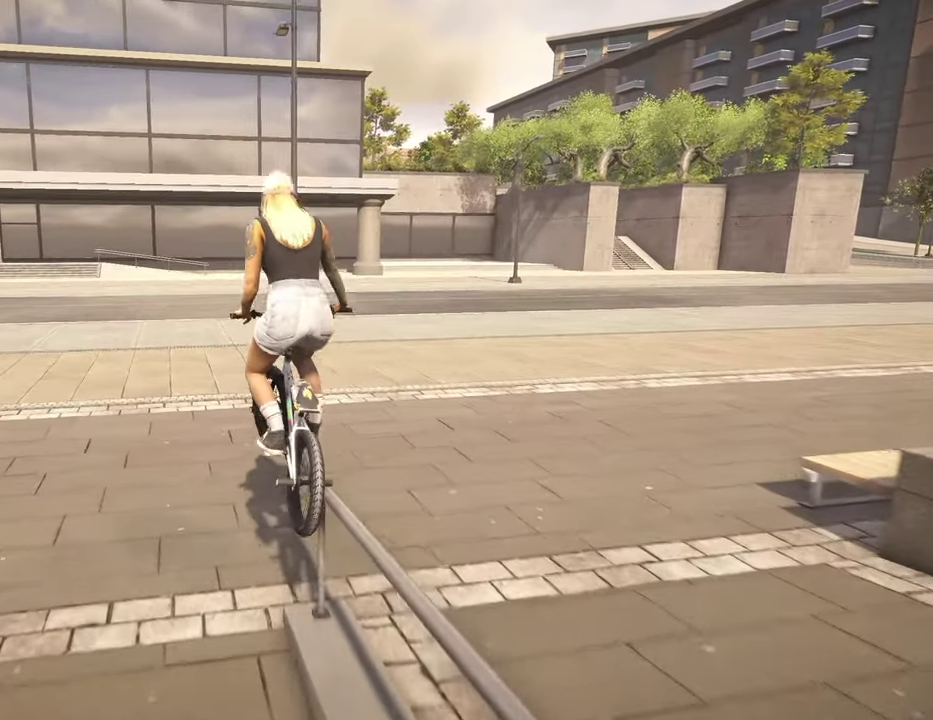
{"dt_ms": 500, "buttons": [], "left_stick": "center", "right_stick": "center", "events": [[17, "L2", "down"], [17, "R2", "down"], [150, "R2", "up"], [167, "right_stick", "center"], [184, "L2", "up"], [317, "left_stick", "center"]]}
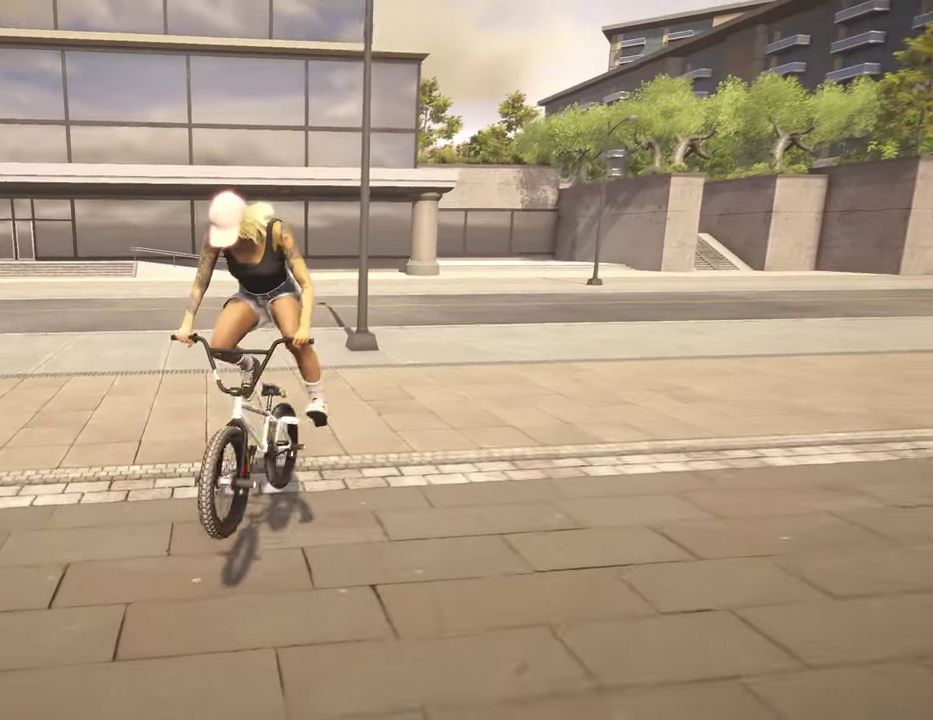
{"dt_ms": 300, "buttons": [], "left_stick": "left", "right_stick": "center", "events": [[100, "left_stick", "left"]]}
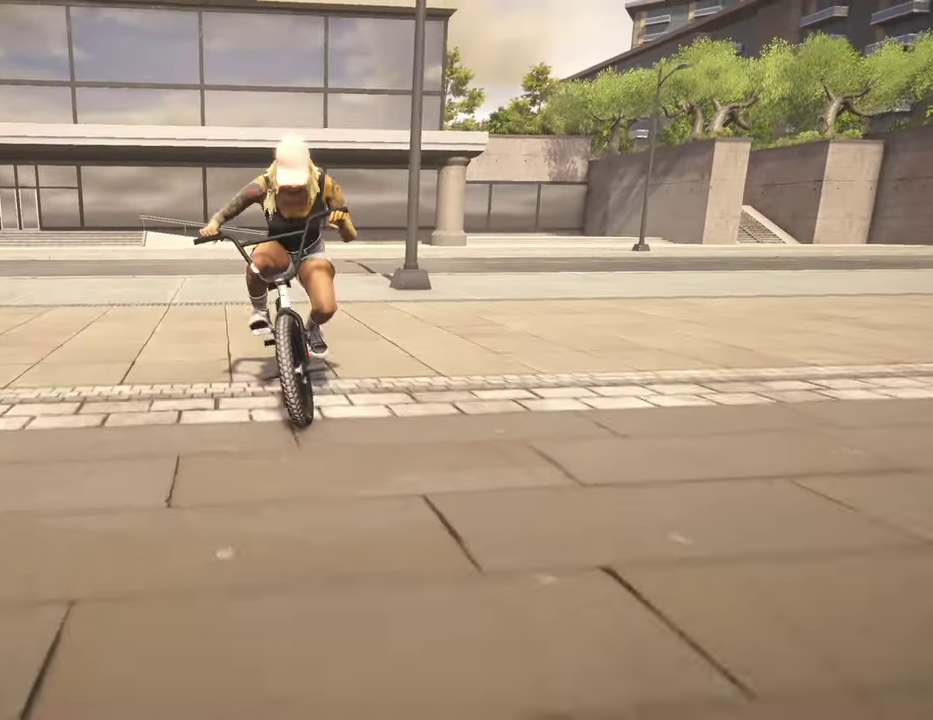
{"dt_ms": 800, "buttons": [], "left_stick": "left", "right_stick": "down", "events": [[184, "A", "down"], [250, "A", "up"], [250, "left_stick", "down-left"], [367, "right_stick", "down-left"], [467, "right_stick", "up-right"], [517, "left_stick", "left"], [550, "right_stick", "down"]]}
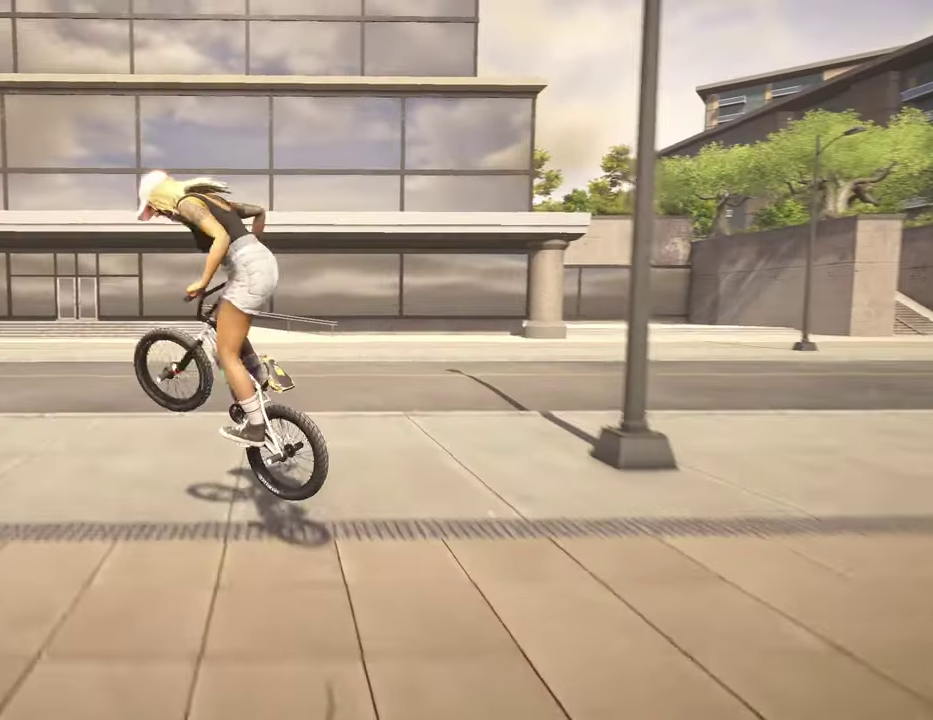
{"dt_ms": 400, "buttons": [], "left_stick": "left", "right_stick": "down", "events": []}
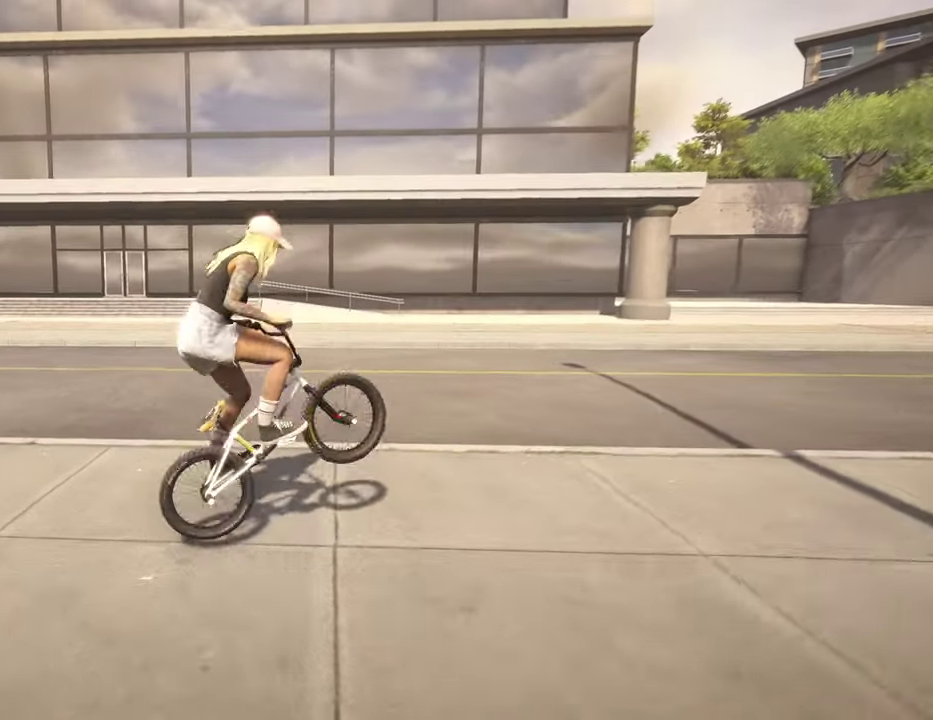
{"dt_ms": 600, "buttons": [], "left_stick": "center", "right_stick": "center", "events": [[134, "left_stick", "center"], [217, "right_stick", "center"], [284, "DPAD_DOWN", "down"], [384, "DPAD_DOWN", "up"]]}
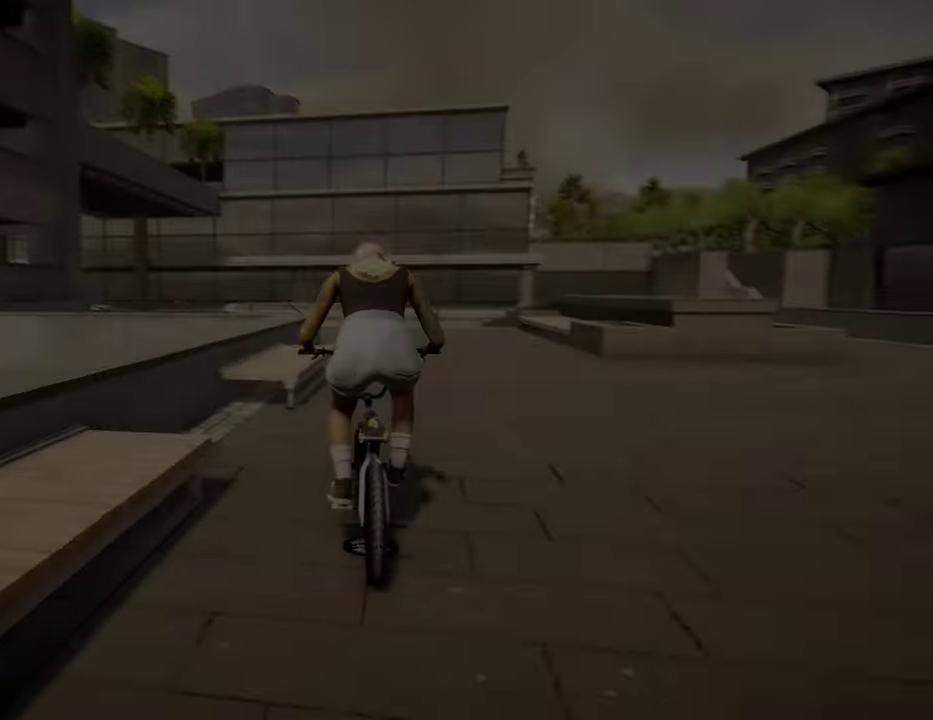
{"dt_ms": 400, "buttons": ["A"], "left_stick": "up-right", "right_stick": "center", "events": [[17, "A", "down"], [50, "left_stick", "up"], [100, "A", "up"], [217, "A", "down"], [367, "left_stick", "up-right"]]}
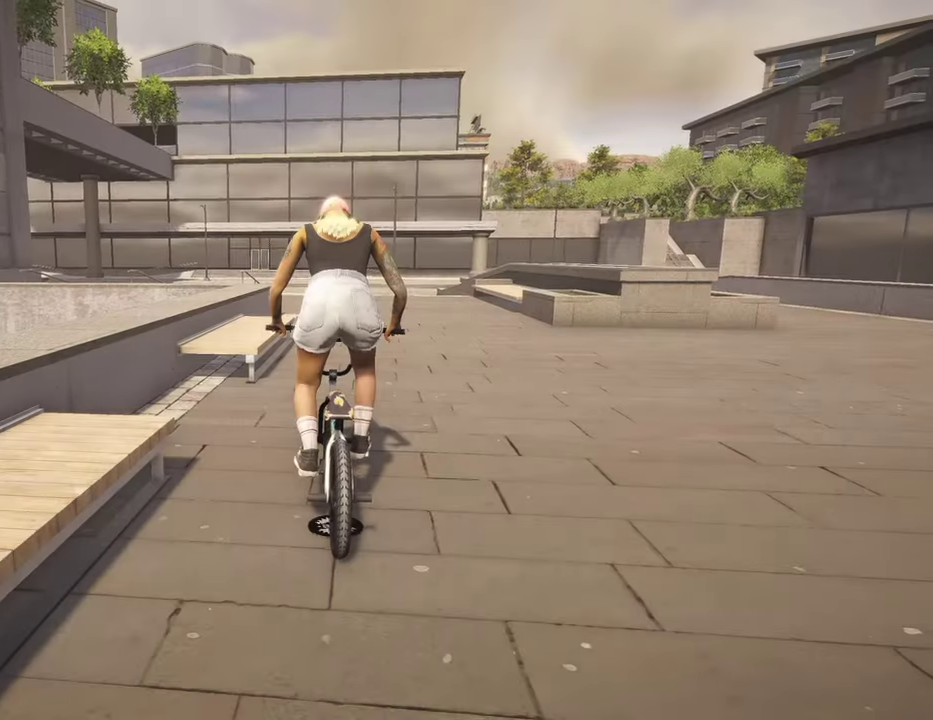
{"dt_ms": 500, "buttons": [], "left_stick": "up", "right_stick": "center", "events": [[84, "A", "up"], [167, "A", "down"], [334, "left_stick", "up"], [467, "A", "up"]]}
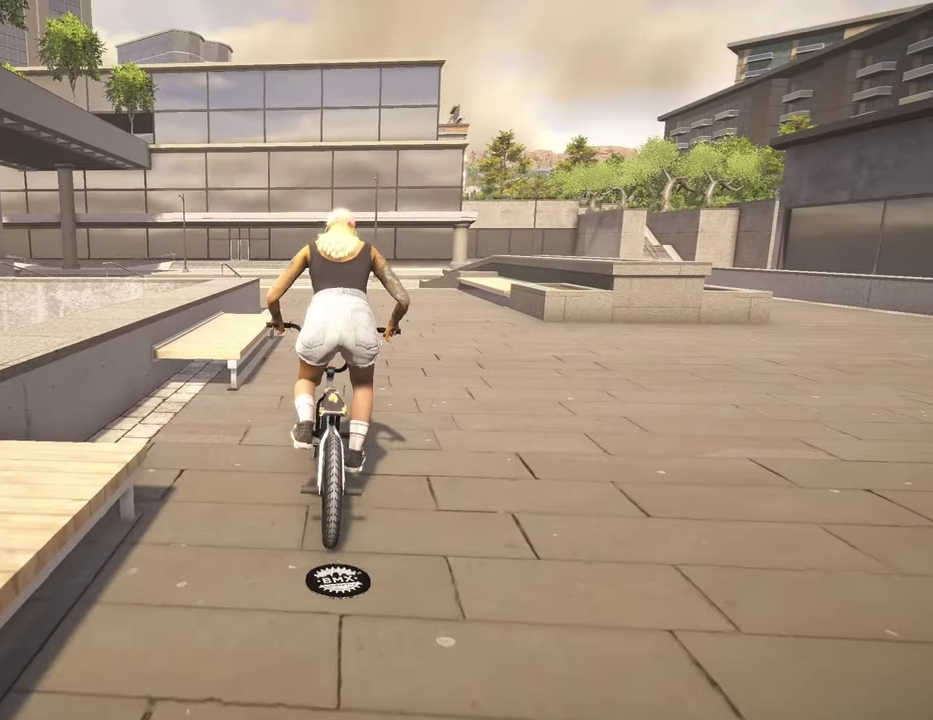
{"dt_ms": 500, "buttons": [], "left_stick": "up", "right_stick": "center", "events": [[67, "A", "down"], [384, "A", "up"]]}
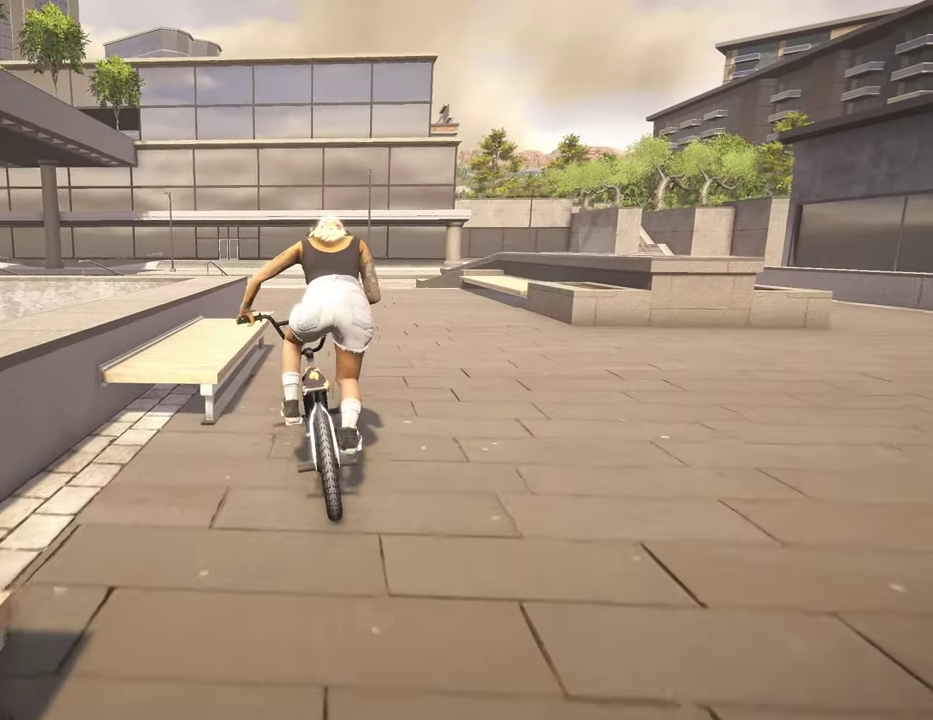
{"dt_ms": 300, "buttons": [], "left_stick": "center", "right_stick": "center", "events": [[134, "left_stick", "center"]]}
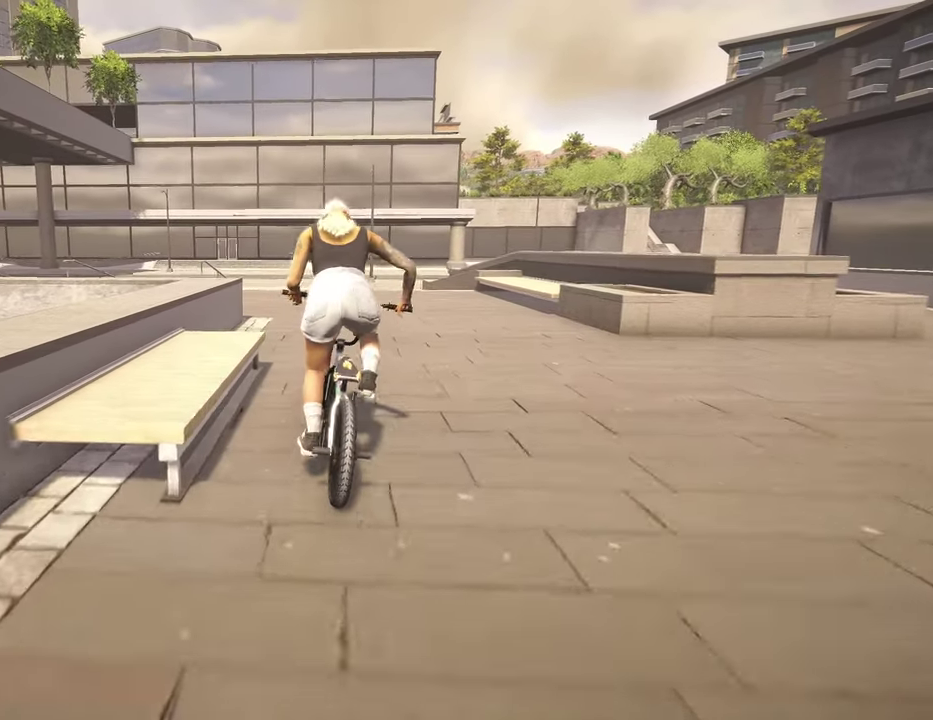
{"dt_ms": 800, "buttons": [], "left_stick": "center", "right_stick": "center", "events": [[334, "left_stick", "left"], [600, "left_stick", "center"]]}
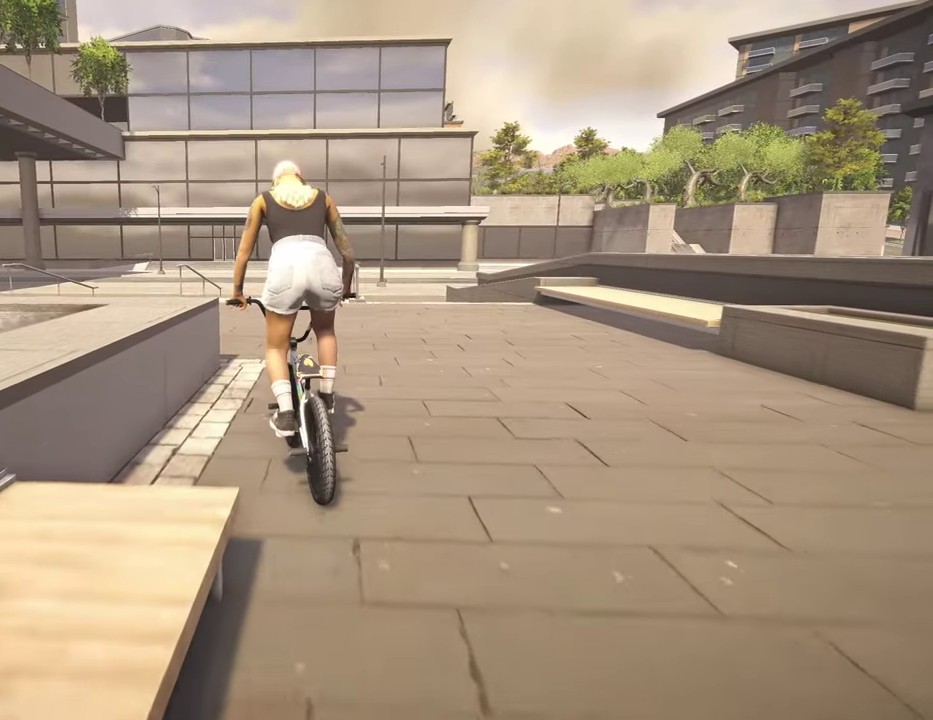
{"dt_ms": 400, "buttons": [], "left_stick": "up-right", "right_stick": "center", "events": [[50, "left_stick", "right"], [300, "left_stick", "up-right"]]}
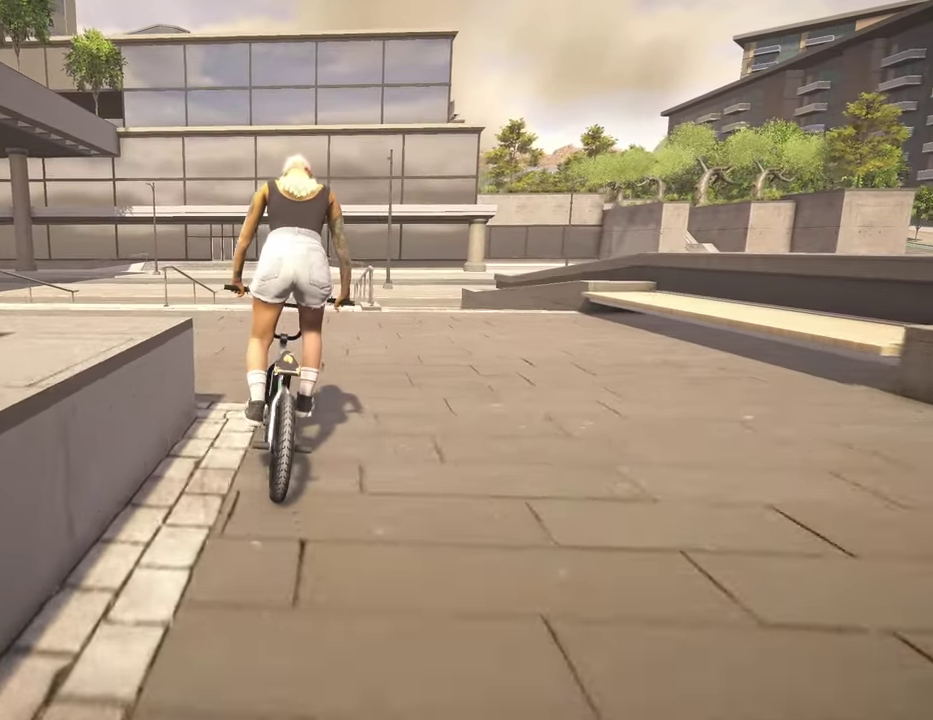
{"dt_ms": 400, "buttons": [], "left_stick": "center", "right_stick": "center", "events": [[317, "left_stick", "center"]]}
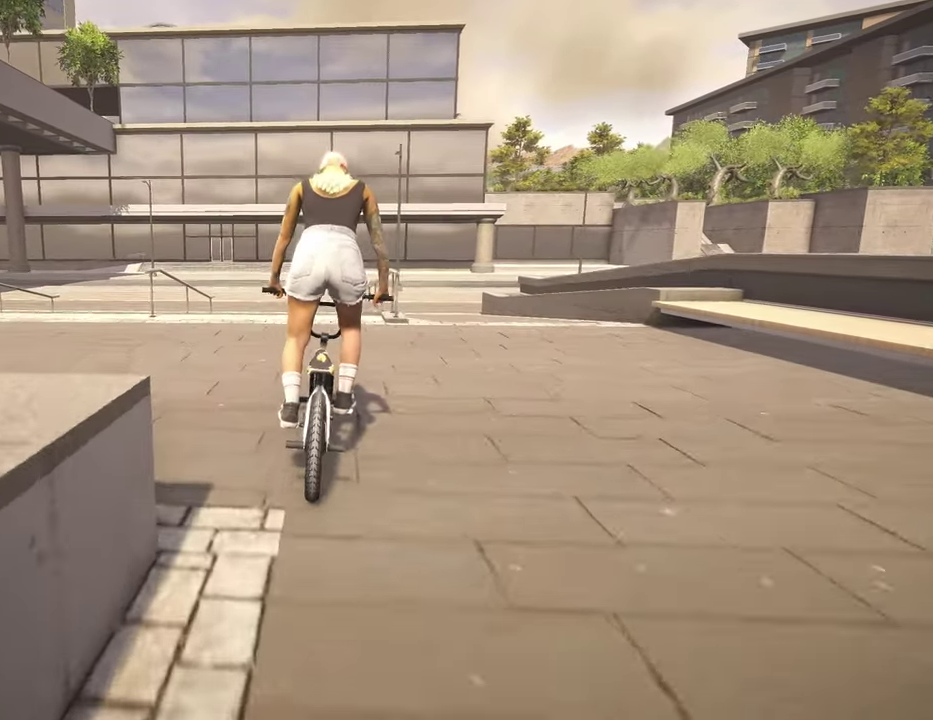
{"dt_ms": 800, "buttons": [], "left_stick": "center", "right_stick": "down", "events": [[100, "left_stick", "right"], [217, "left_stick", "center"], [584, "left_stick", "right"], [717, "left_stick", "center"], [800, "right_stick", "down"]]}